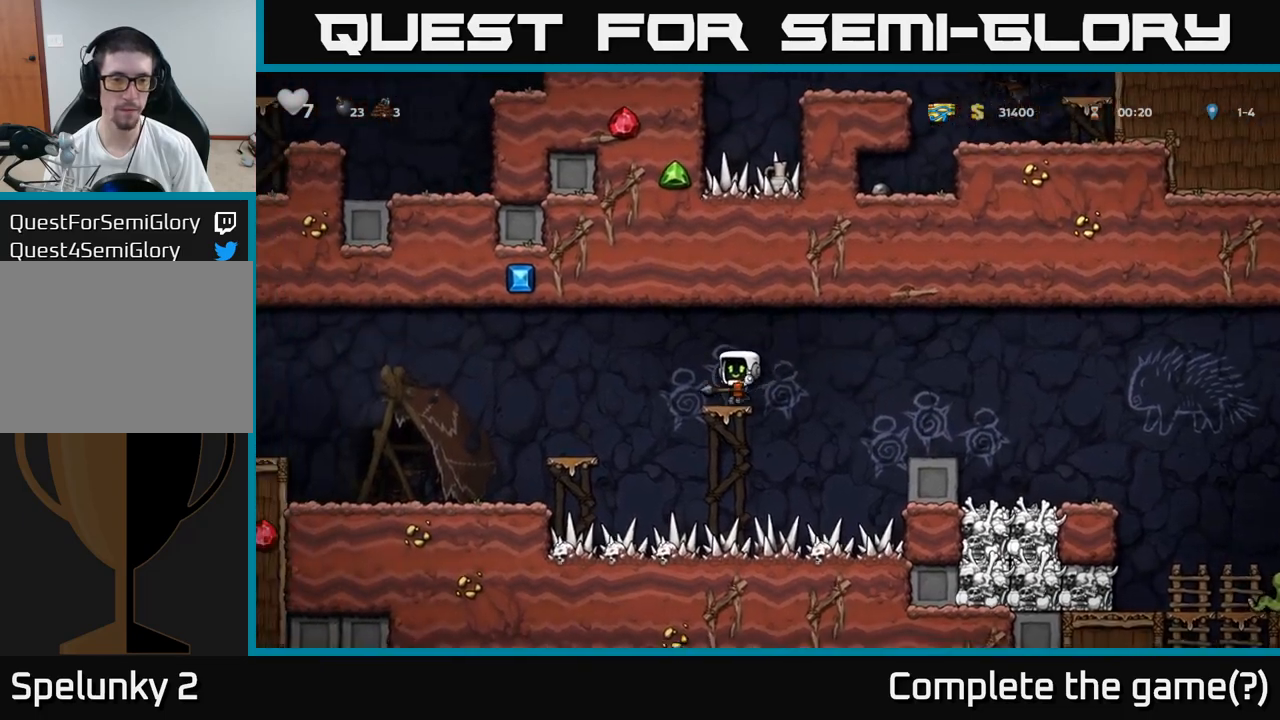
Gameplay with a controller (Xbox layout); each line is a JSON object with the inputs held at the frame after it. "events" lists button and stick changes between this image and that frame as [ms after this image, input, new state], when the widget could be followed in between. Not read: right_stick.
{"buttons": [], "left_stick": "left", "events": [[50, "left_stick", "left"], [83, "A", "down"], [183, "A", "up"]]}
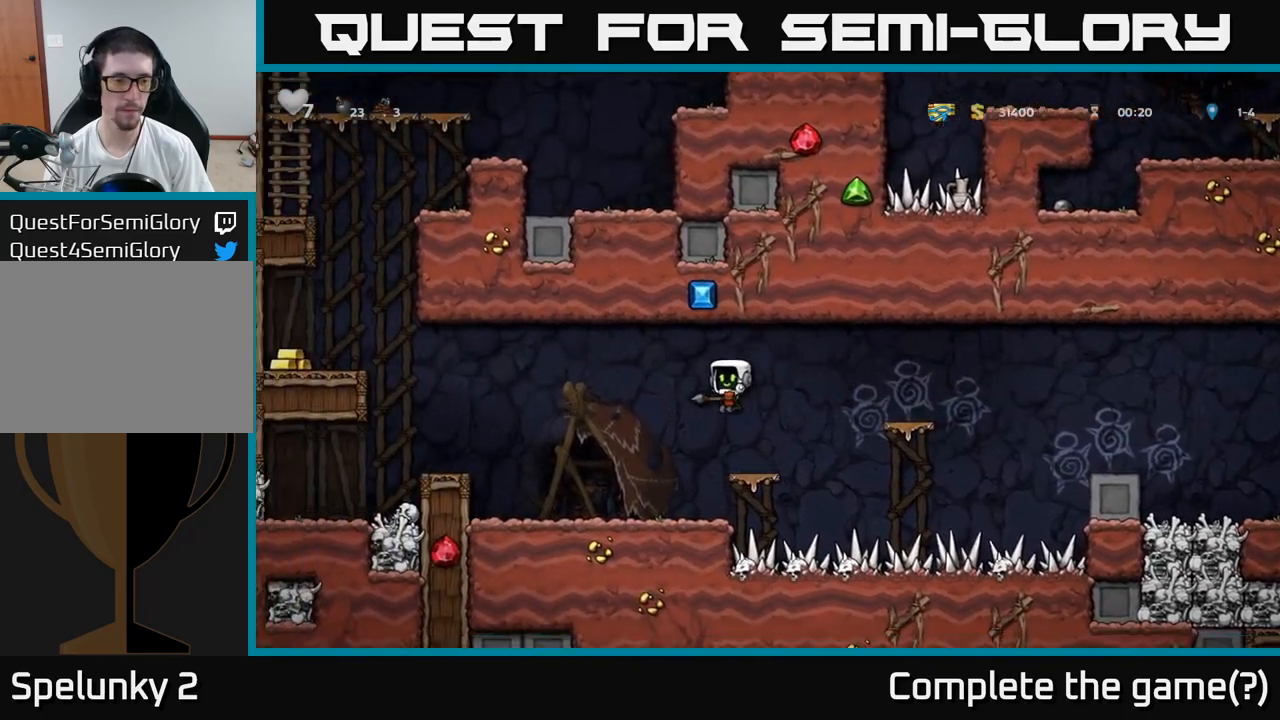
{"buttons": [], "left_stick": "left", "events": [[283, "A", "down"], [483, "A", "up"]]}
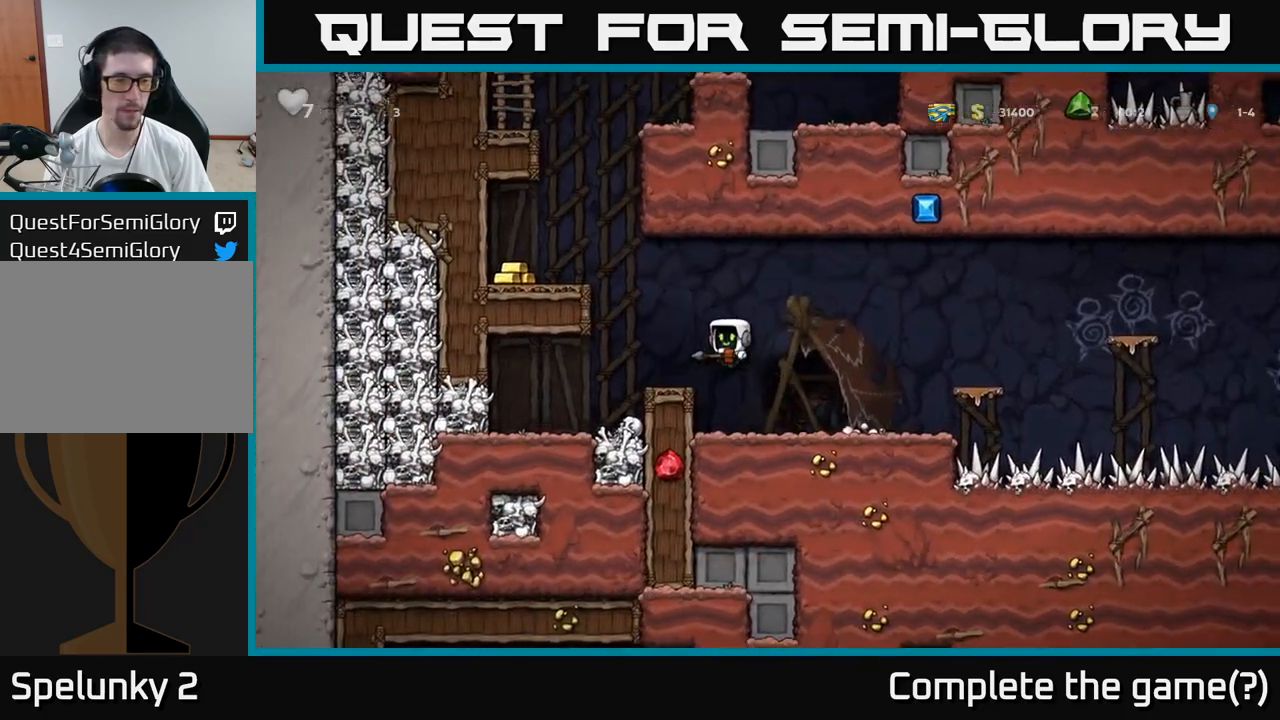
{"buttons": [], "left_stick": "left", "events": [[100, "left_stick", "center"], [250, "A", "down"], [300, "left_stick", "left"], [483, "A", "up"]]}
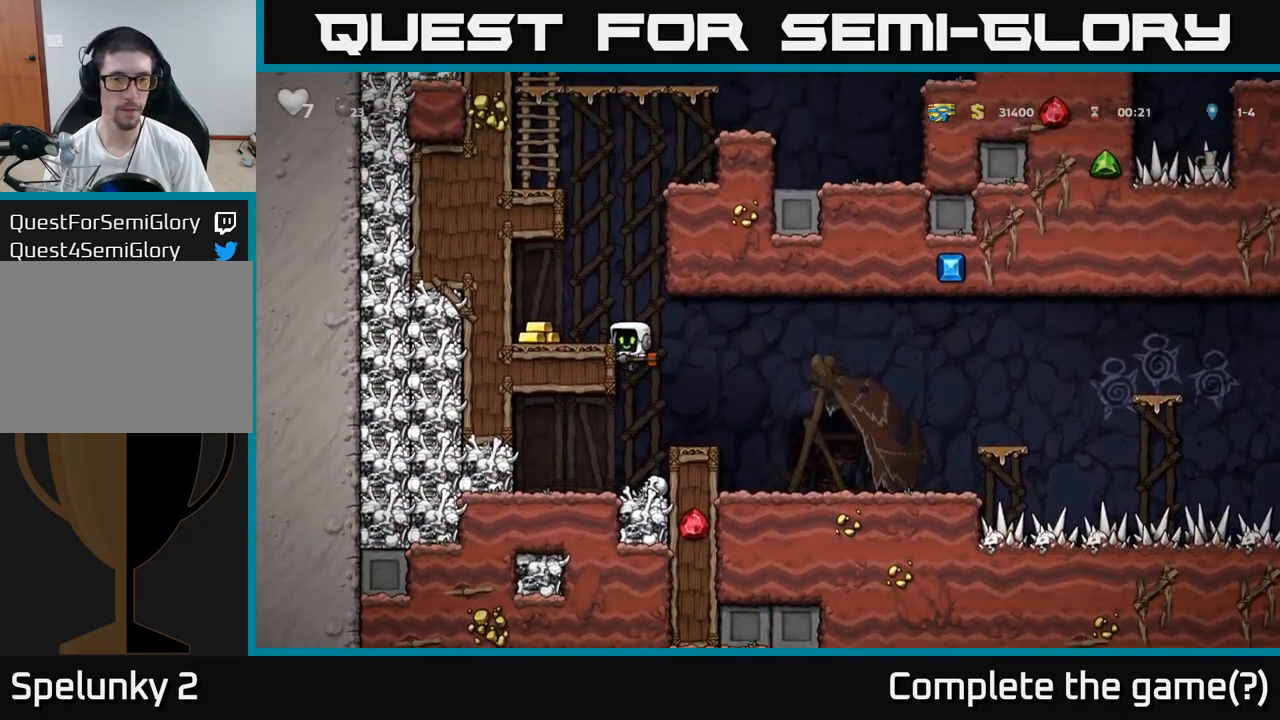
{"buttons": [], "left_stick": "right", "events": [[117, "A", "down"], [233, "A", "up"], [483, "left_stick", "right"]]}
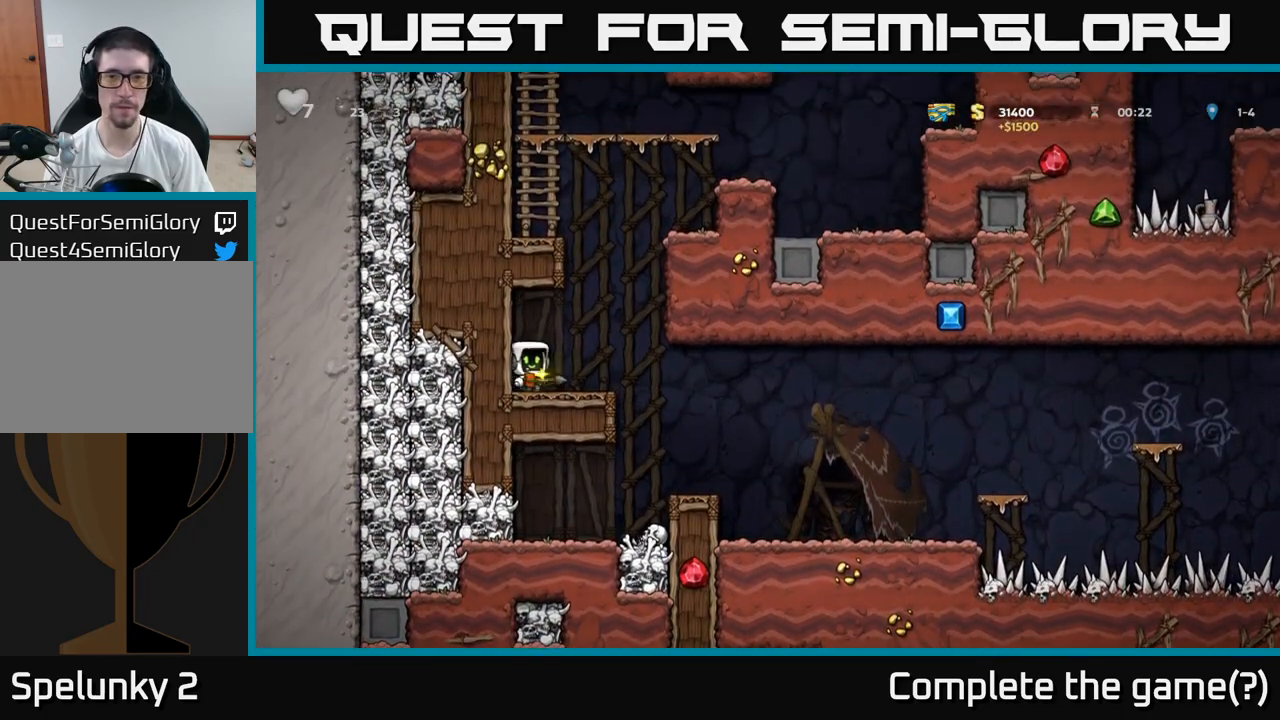
{"buttons": [], "left_stick": "right", "events": [[17, "A", "down"], [117, "A", "up"]]}
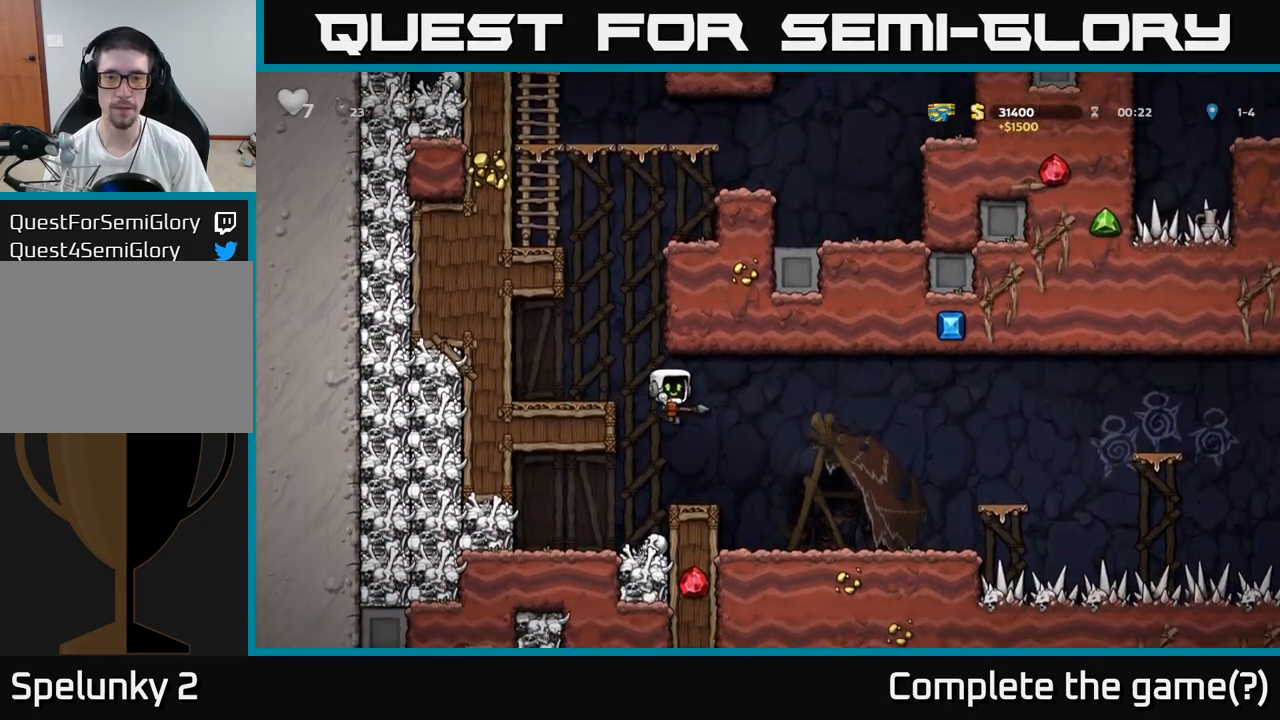
{"buttons": [], "left_stick": "right", "events": []}
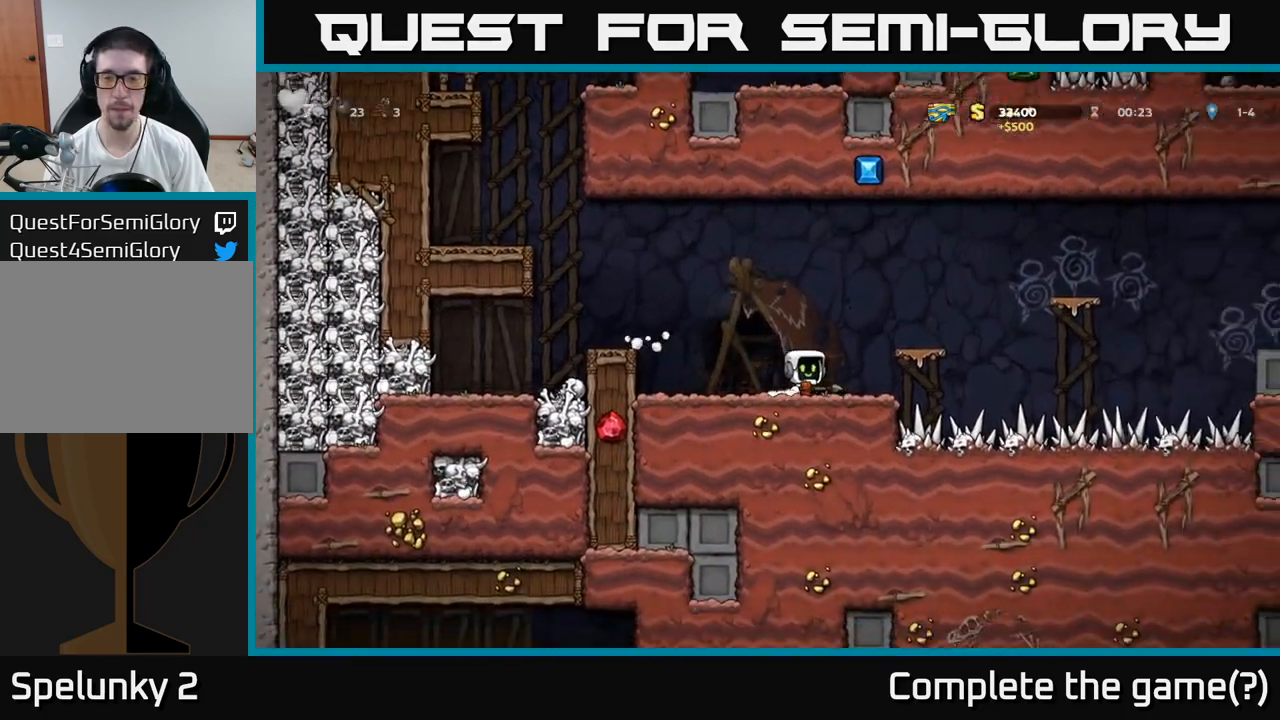
{"buttons": [], "left_stick": "center", "events": [[50, "A", "down"], [183, "A", "up"], [250, "left_stick", "center"]]}
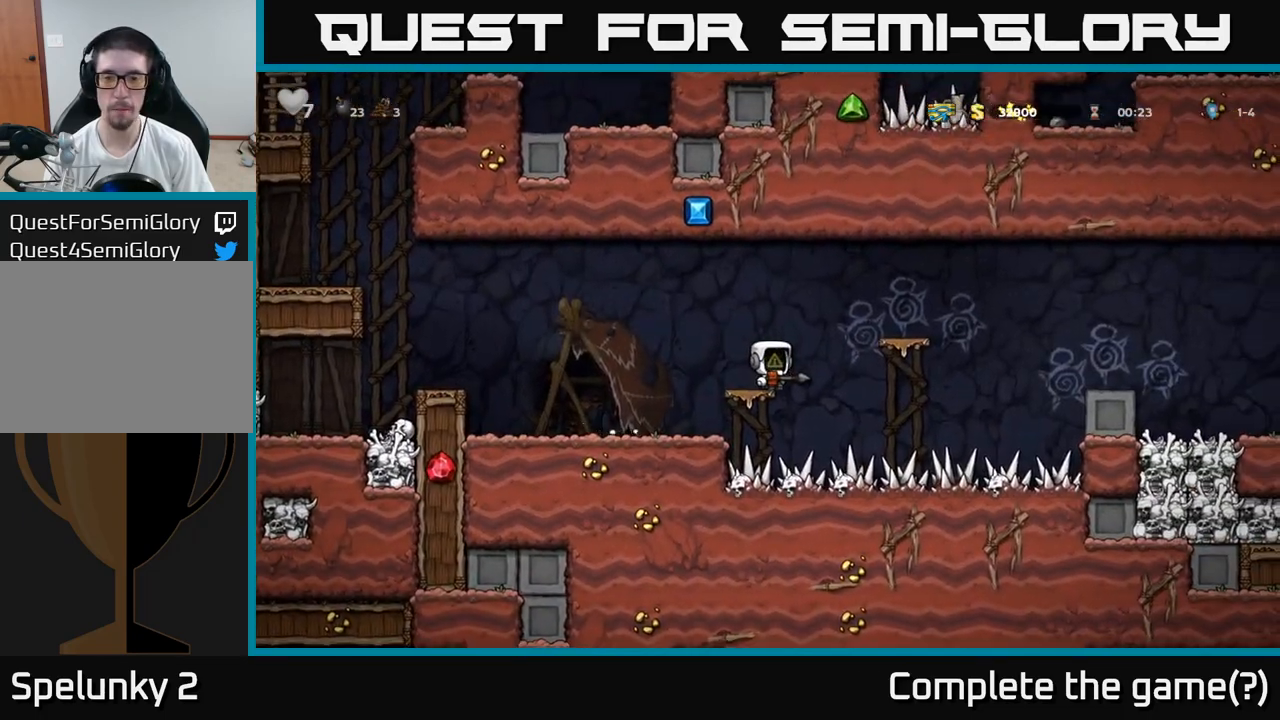
{"buttons": [], "left_stick": "center", "events": [[117, "A", "down"], [117, "left_stick", "right"], [283, "A", "up"], [383, "left_stick", "center"]]}
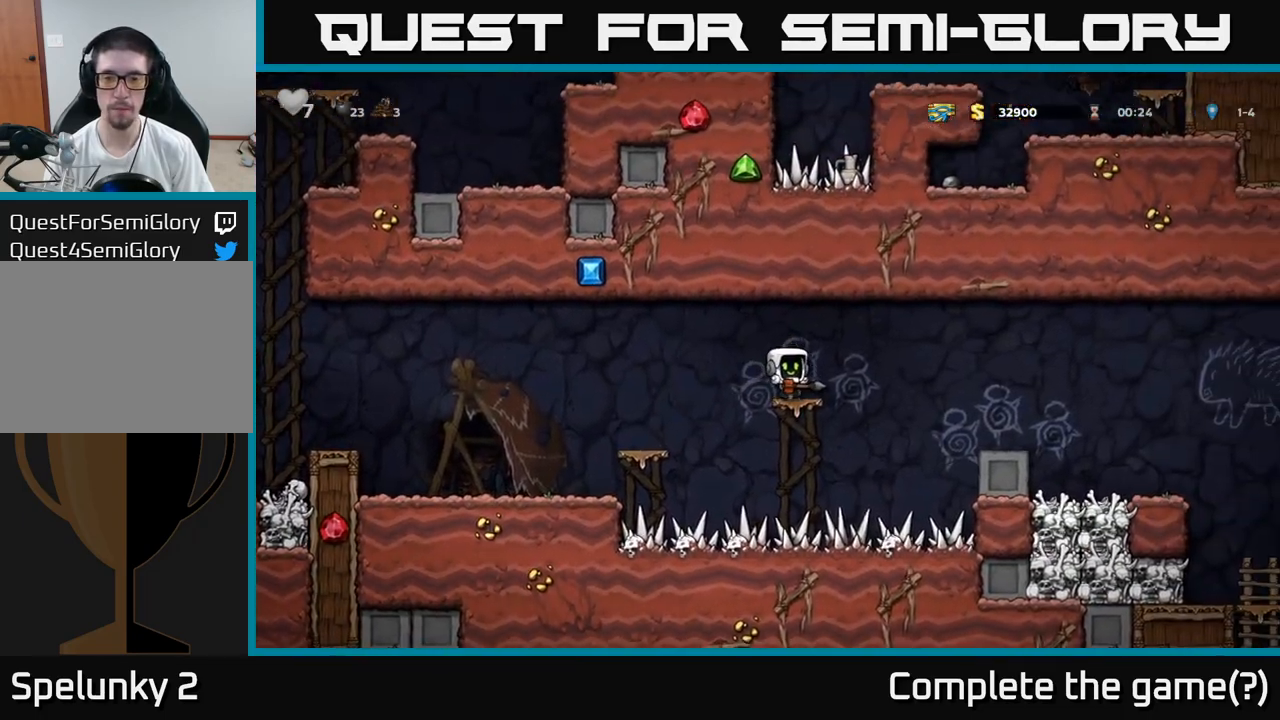
{"buttons": [], "left_stick": "right", "events": [[33, "left_stick", "right"], [100, "A", "down"], [200, "A", "up"]]}
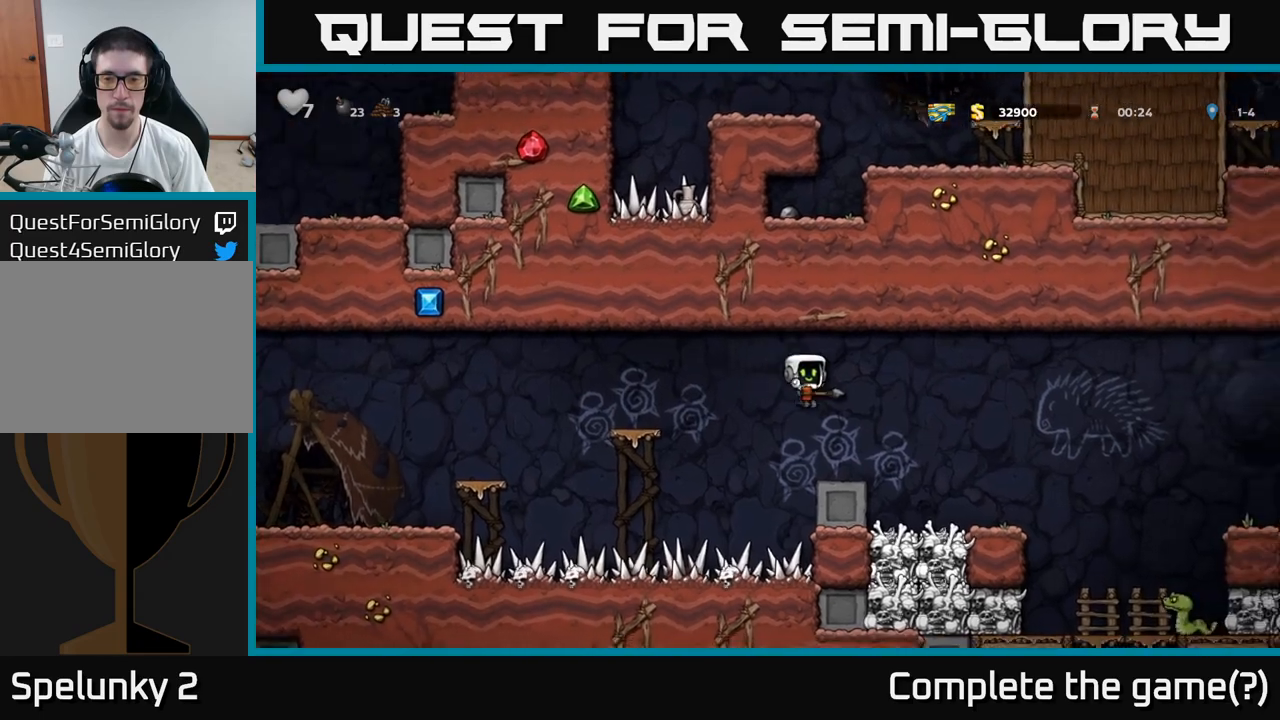
{"buttons": [], "left_stick": "center", "events": [[400, "left_stick", "center"]]}
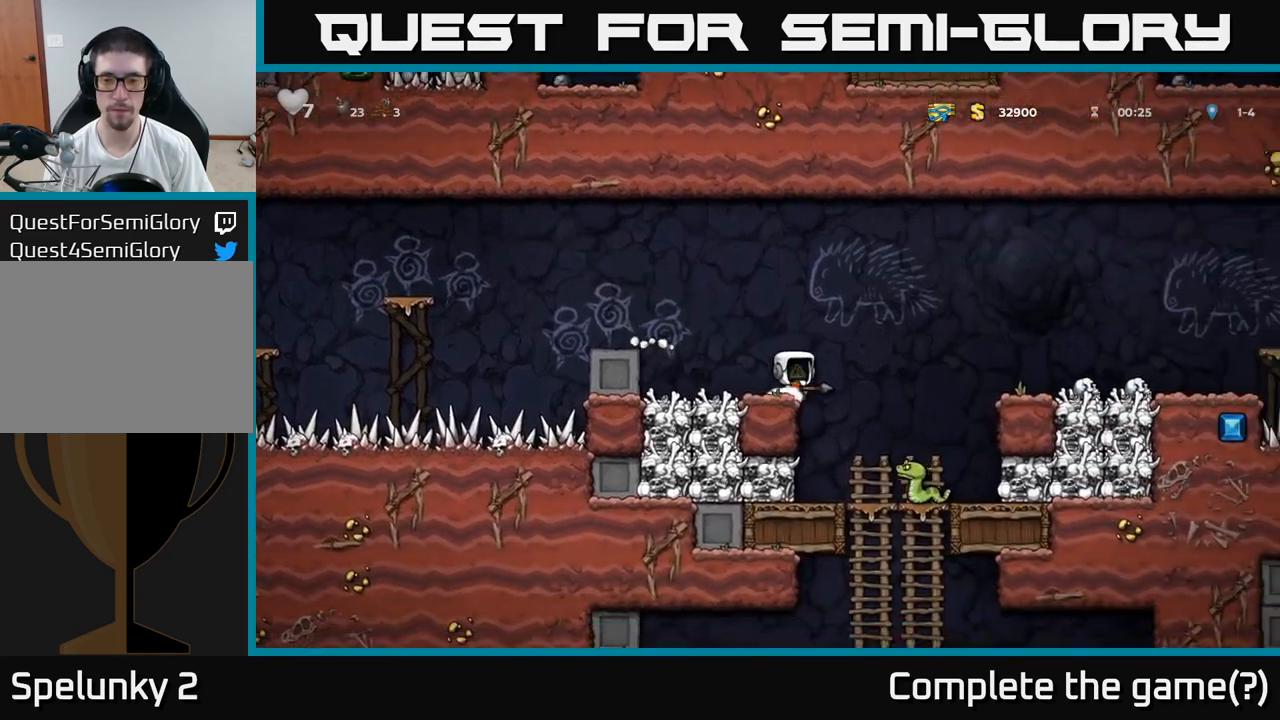
{"buttons": [], "left_stick": "center", "events": [[183, "left_stick", "right"], [350, "left_stick", "center"]]}
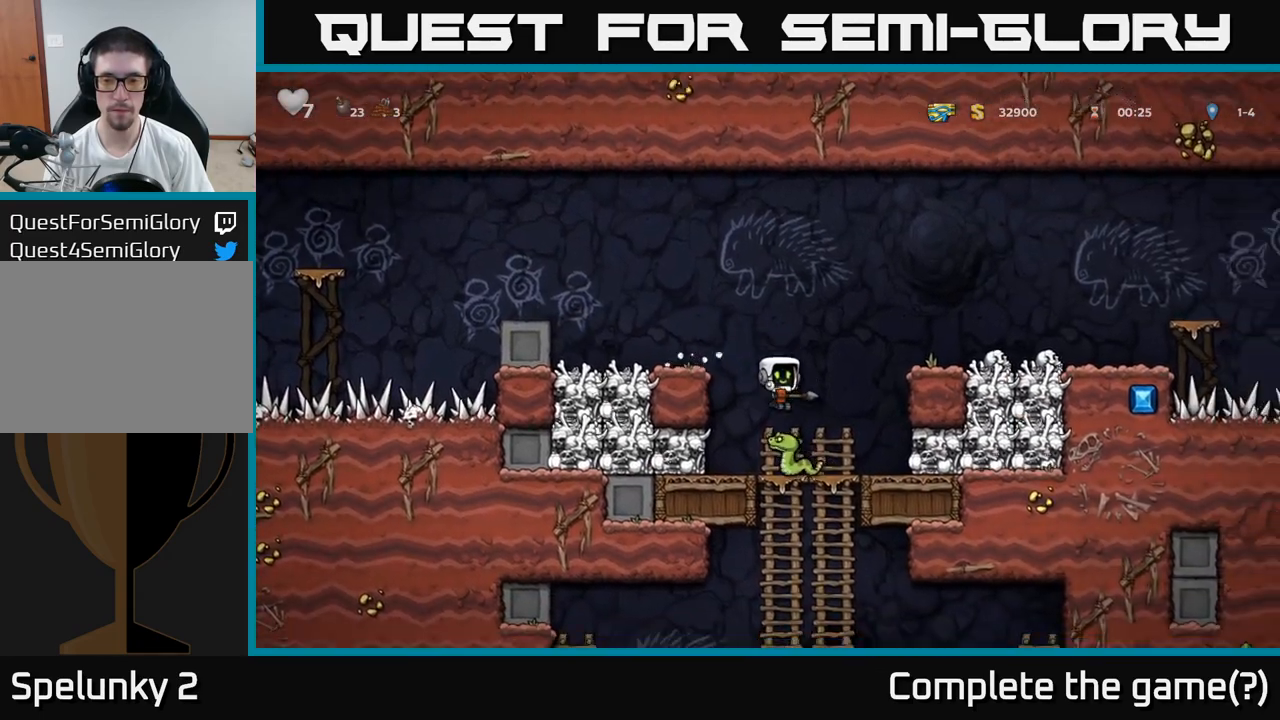
{"buttons": [], "left_stick": "down", "events": [[483, "left_stick", "down"]]}
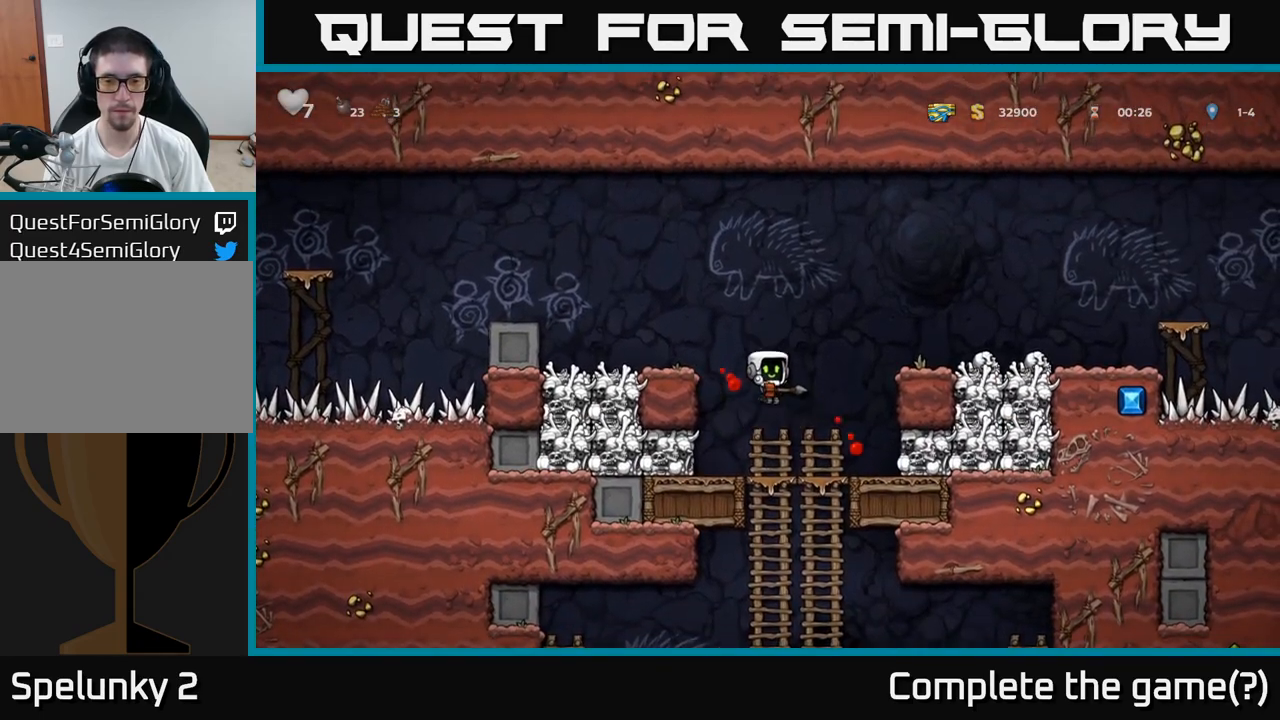
{"buttons": [], "left_stick": "down", "events": [[267, "A", "down"], [383, "A", "up"]]}
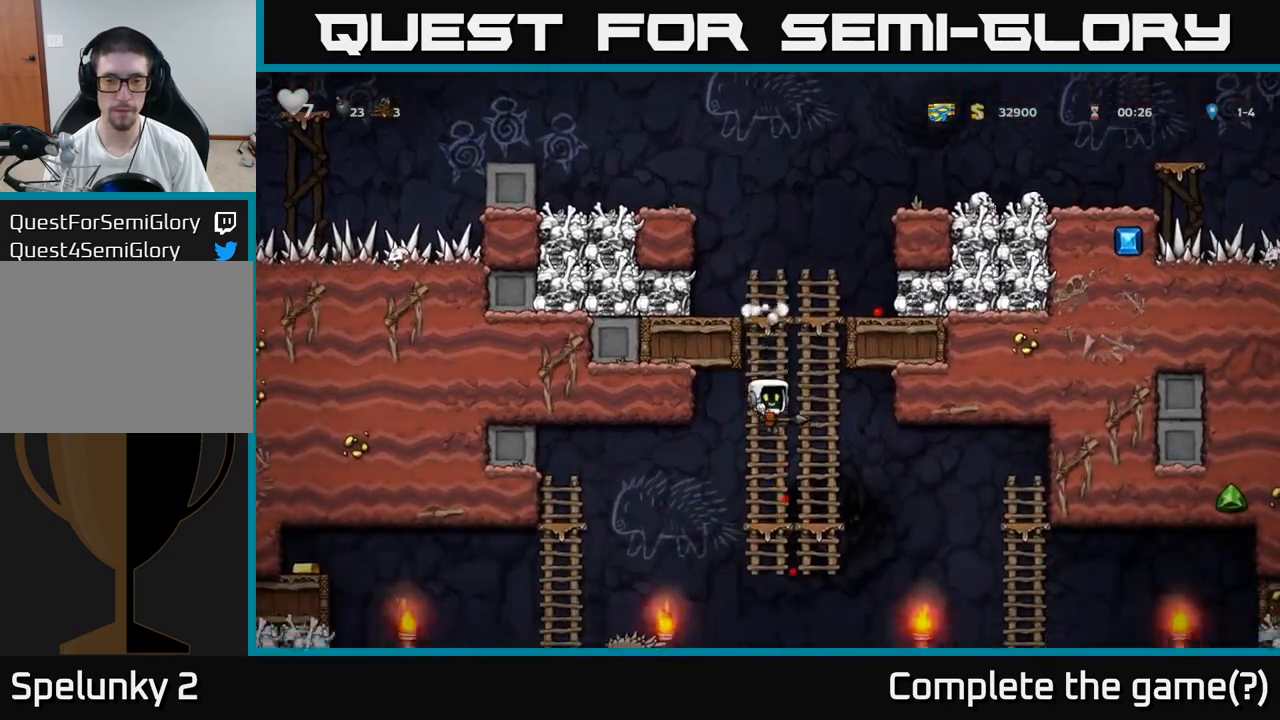
{"buttons": [], "left_stick": "center", "events": [[17, "left_stick", "center"], [100, "left_stick", "up"], [250, "left_stick", "down"], [417, "left_stick", "center"]]}
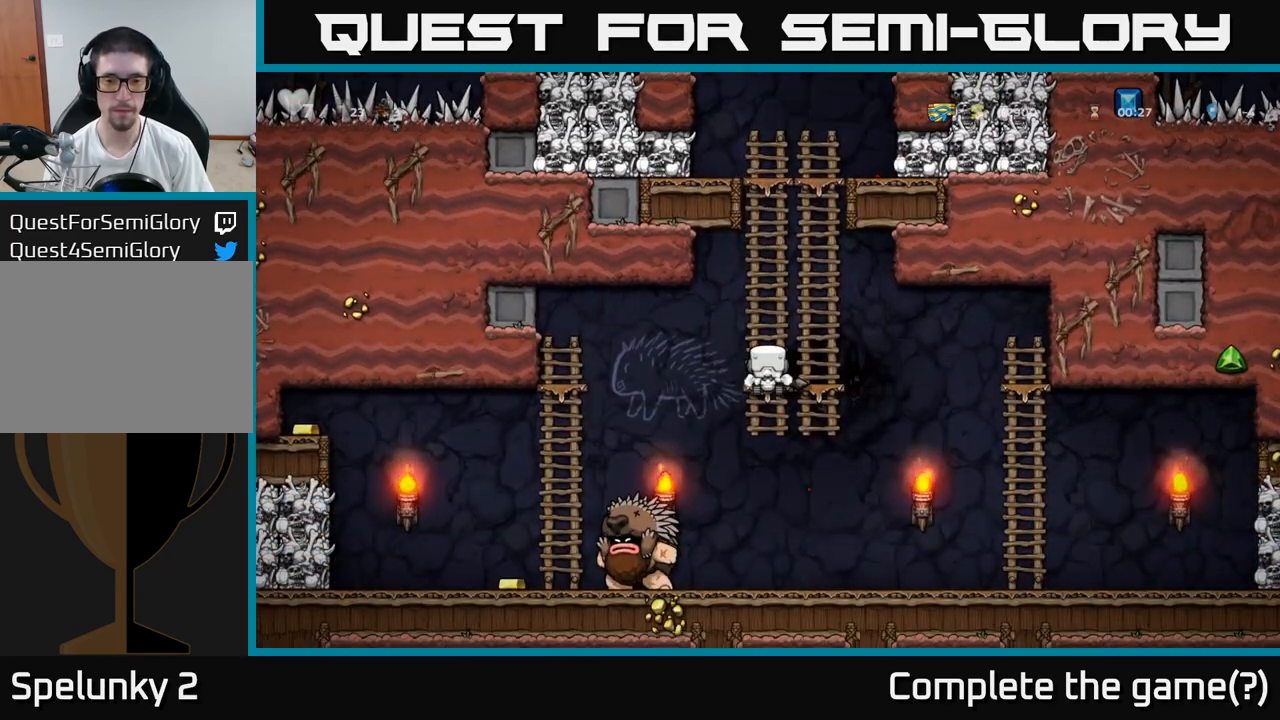
{"buttons": [], "left_stick": "right", "events": [[100, "left_stick", "down"], [167, "A", "down"], [267, "left_stick", "right"], [283, "A", "up"]]}
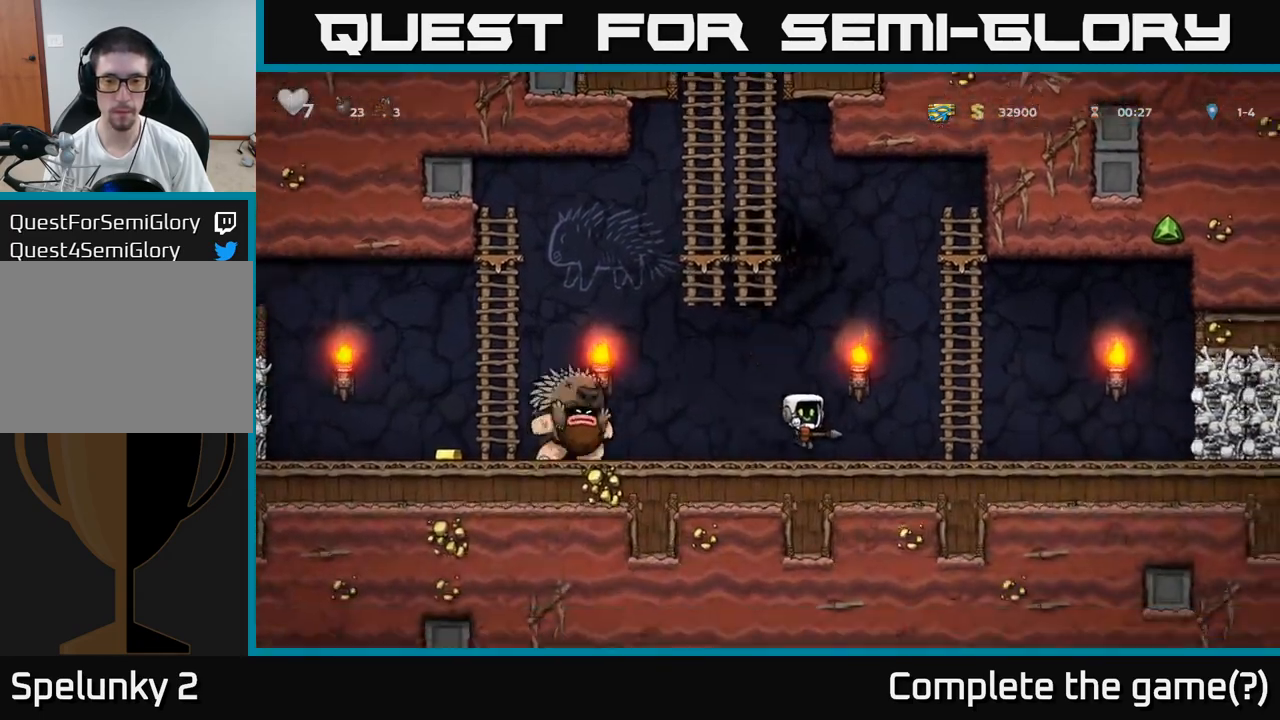
{"buttons": ["A"], "left_stick": "up", "events": [[33, "left_stick", "left"], [100, "X", "down"], [167, "left_stick", "right"], [183, "X", "up"], [350, "A", "down"], [500, "left_stick", "up"]]}
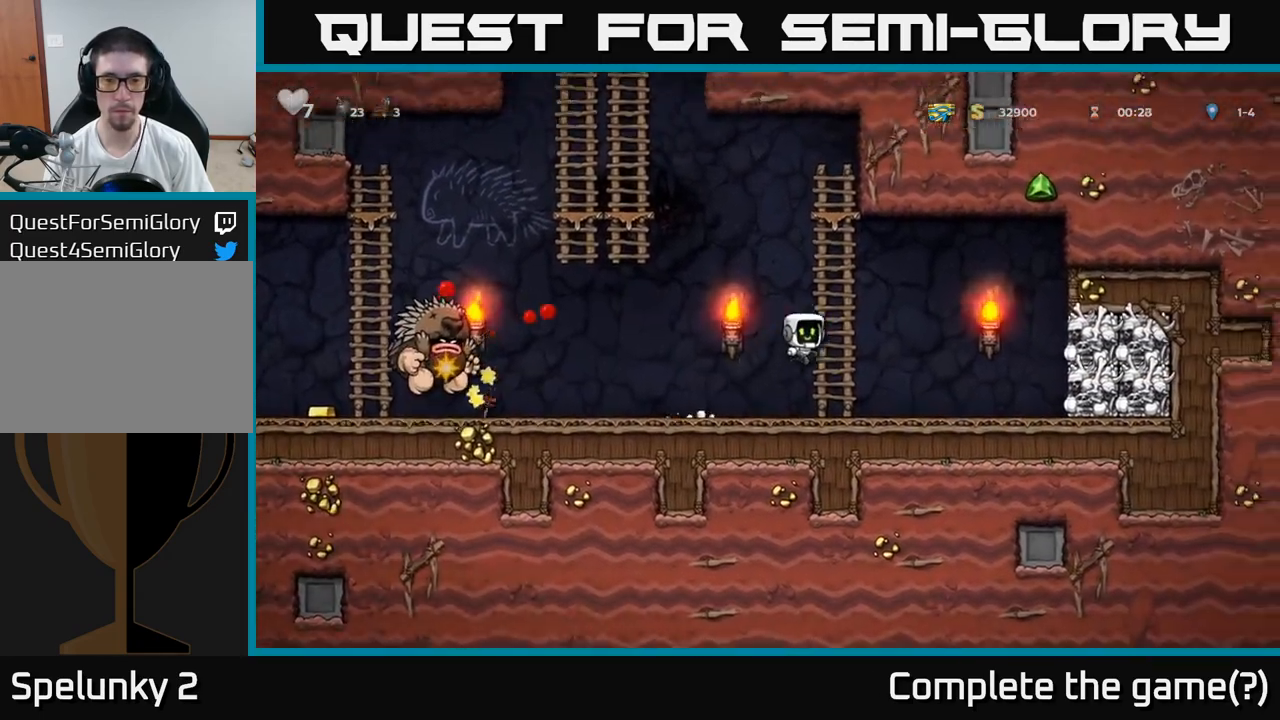
{"buttons": [], "left_stick": "center", "events": [[33, "A", "up"], [467, "left_stick", "center"]]}
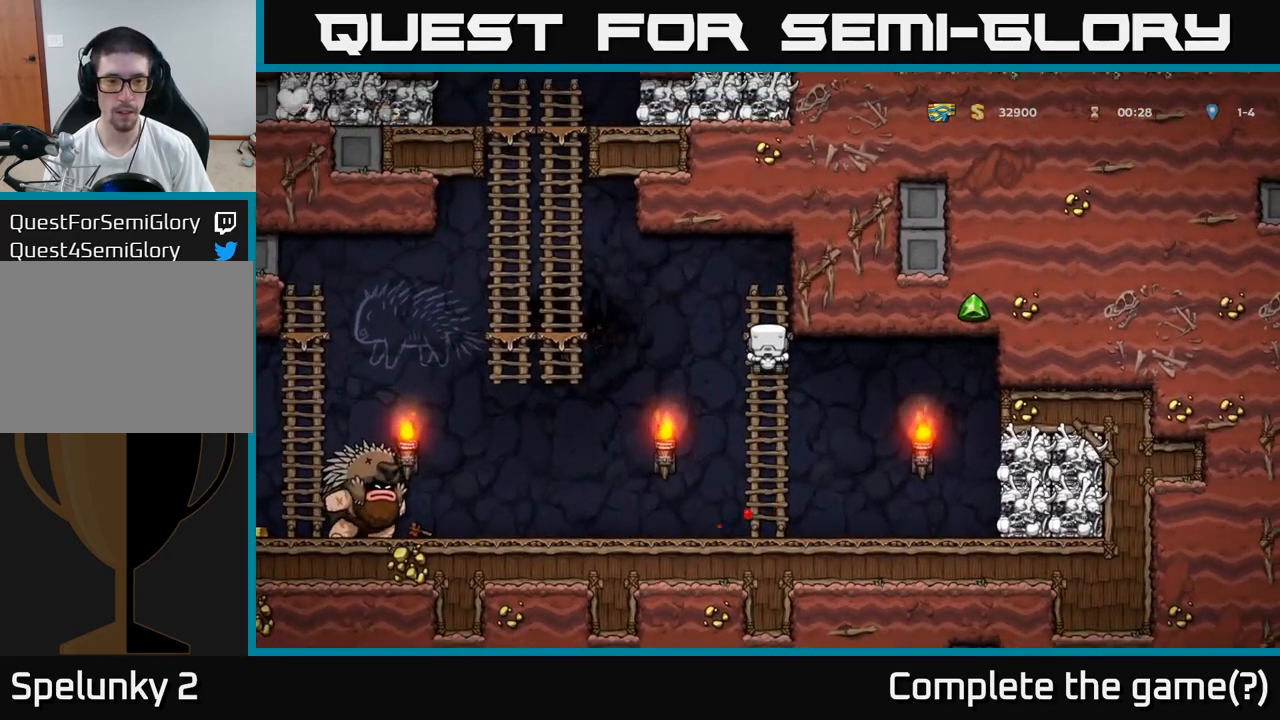
{"buttons": [], "left_stick": "center", "events": []}
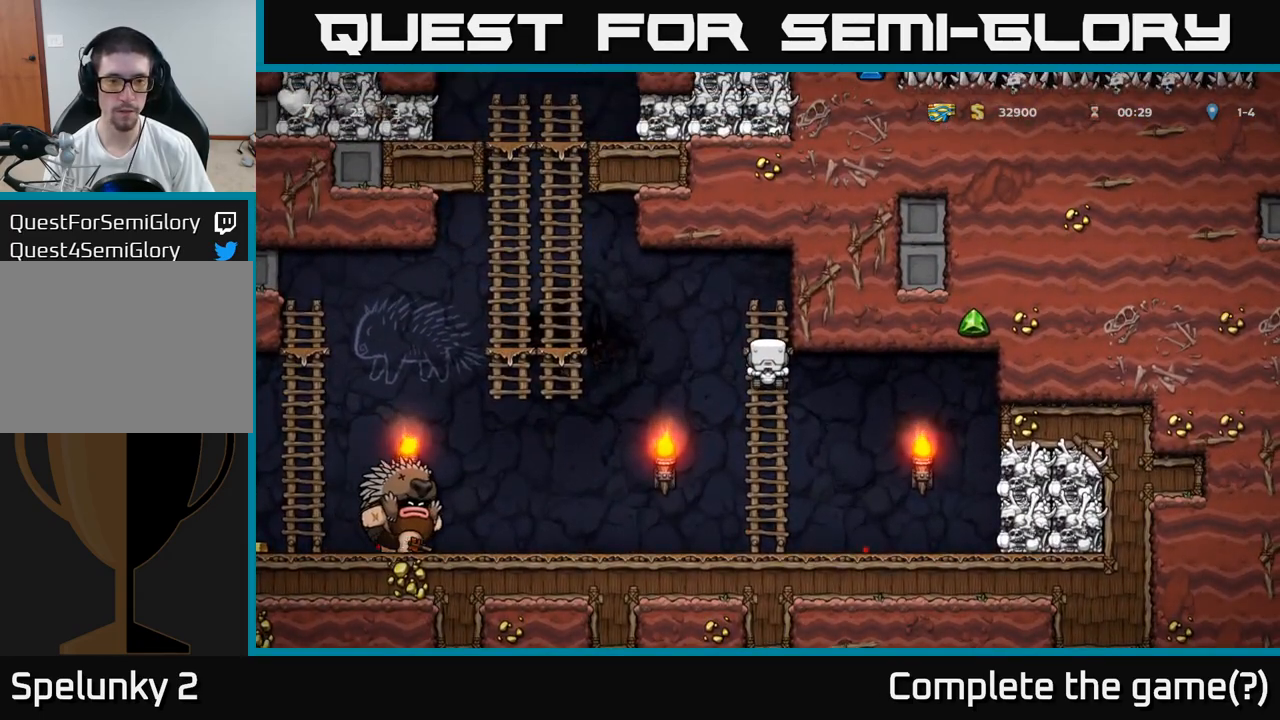
{"buttons": ["A"], "left_stick": "left", "events": [[117, "left_stick", "down"], [183, "left_stick", "left"], [233, "A", "down"]]}
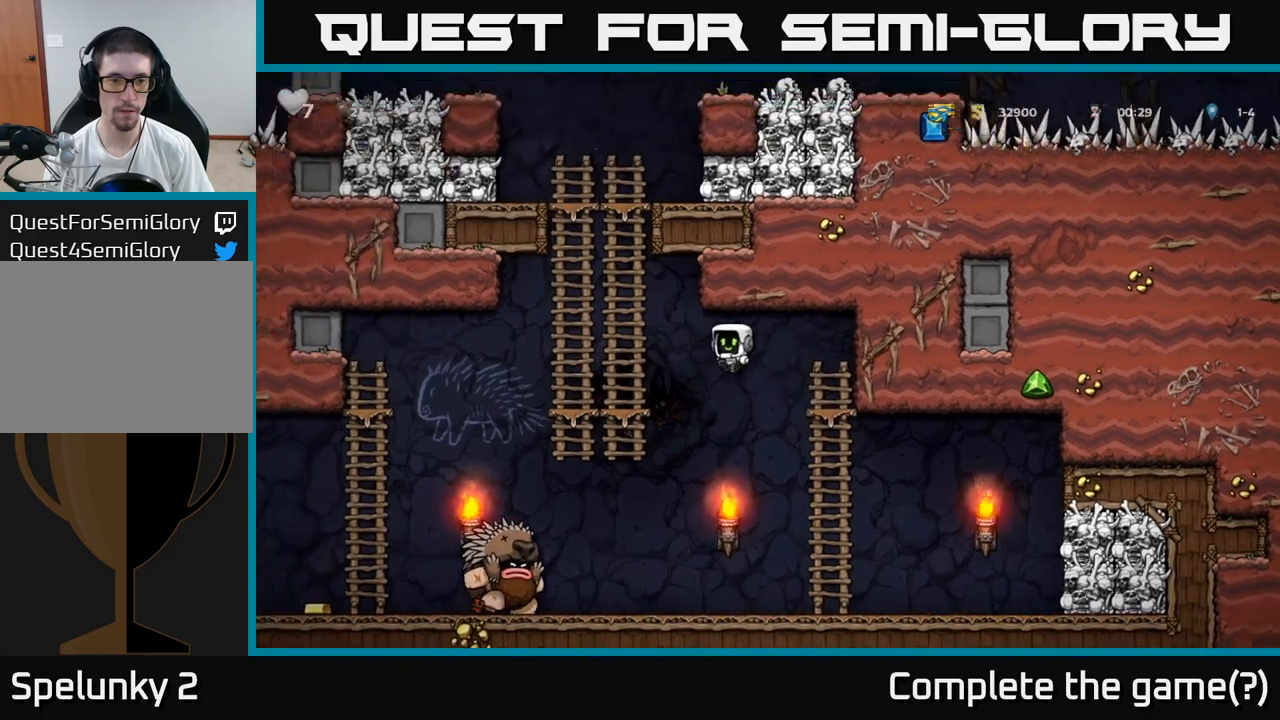
{"buttons": [], "left_stick": "up", "events": [[150, "A", "up"], [150, "left_stick", "up-left"], [250, "left_stick", "up"], [300, "A", "down"], [483, "A", "up"]]}
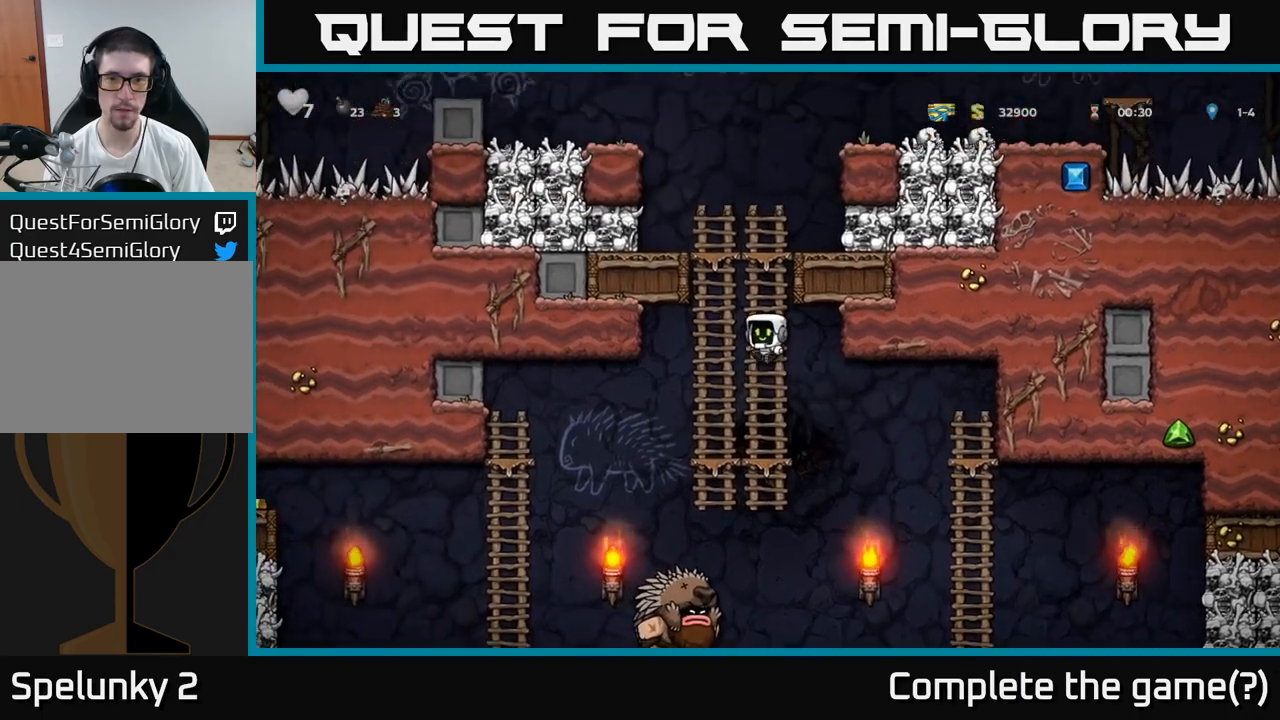
{"buttons": [], "left_stick": "up", "events": [[100, "A", "down"], [300, "A", "up"]]}
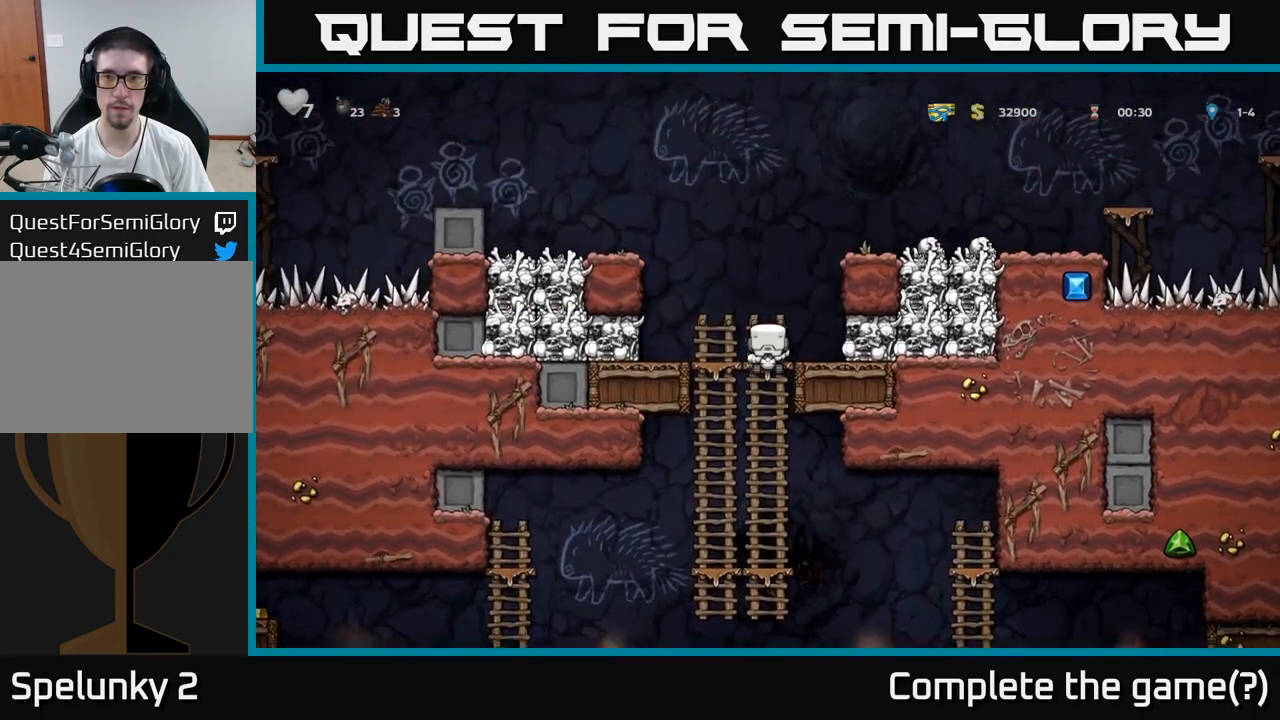
{"buttons": ["A"], "left_stick": "right", "events": [[117, "A", "down"], [167, "left_stick", "right"], [267, "A", "up"], [467, "A", "down"]]}
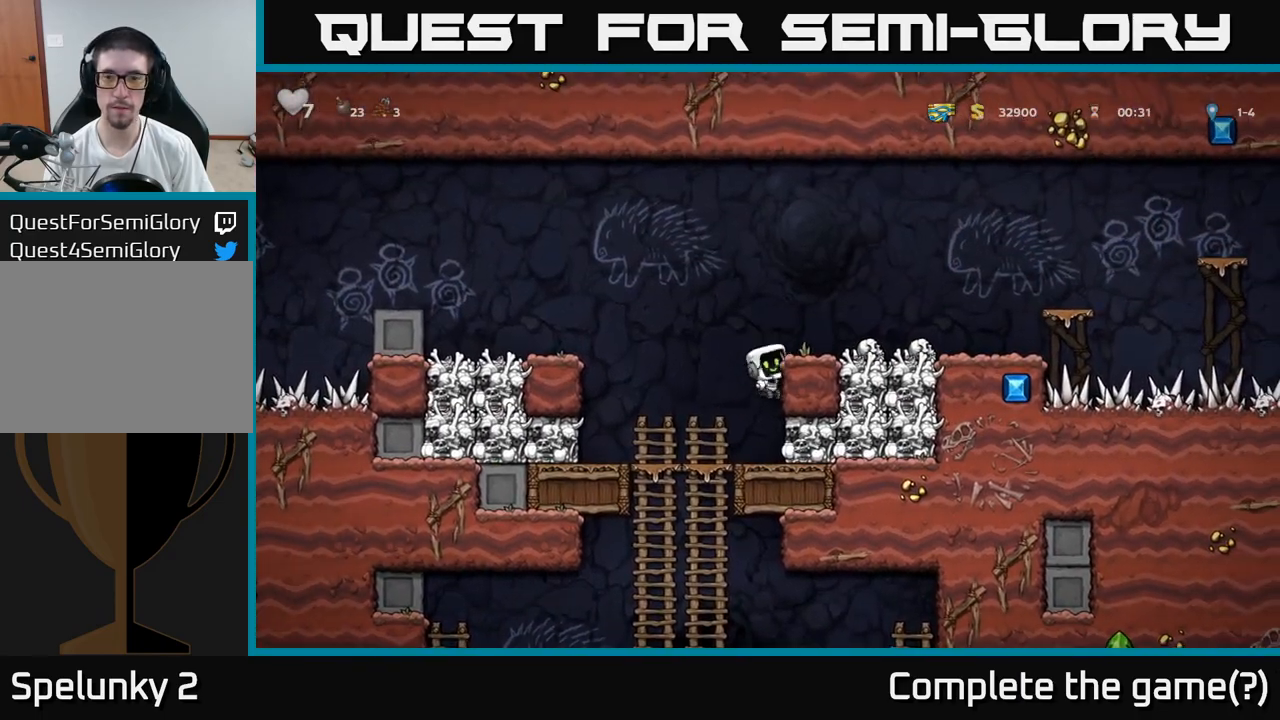
{"buttons": [], "left_stick": "left", "events": [[67, "A", "up"], [317, "left_stick", "down"], [367, "X", "down"], [450, "X", "up"], [450, "left_stick", "left"]]}
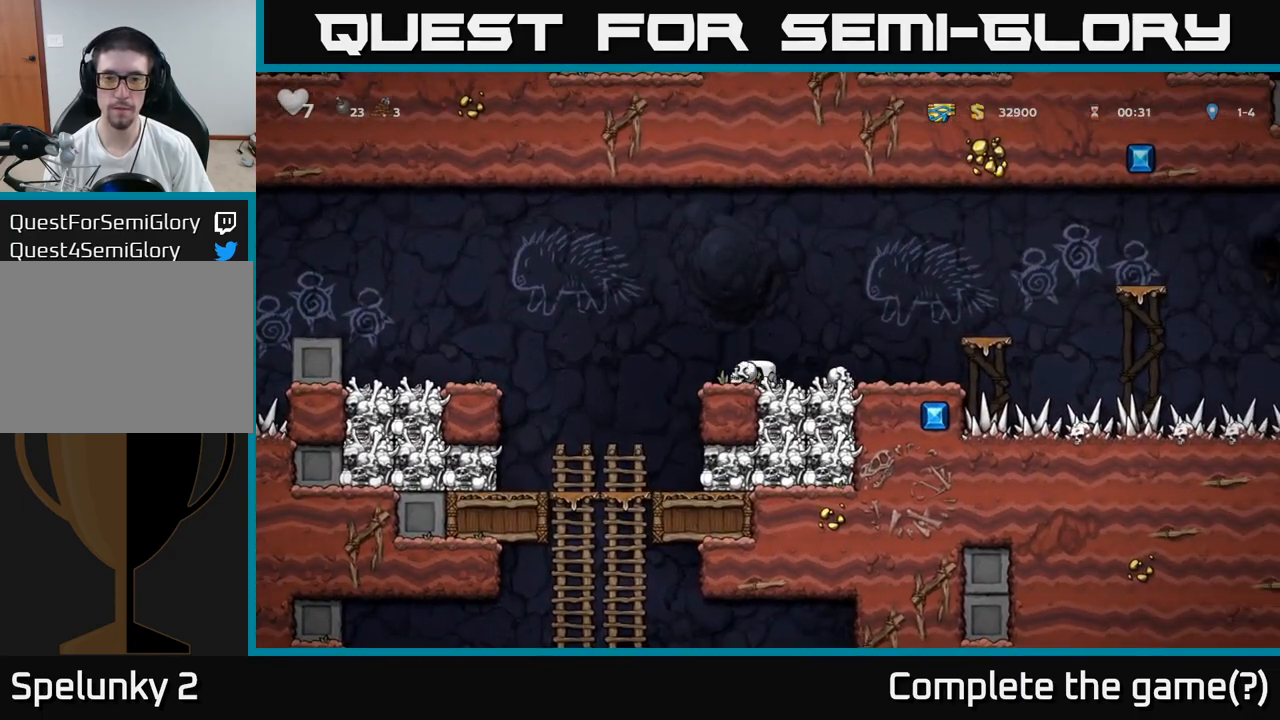
{"buttons": [], "left_stick": "down", "events": [[333, "left_stick", "down"]]}
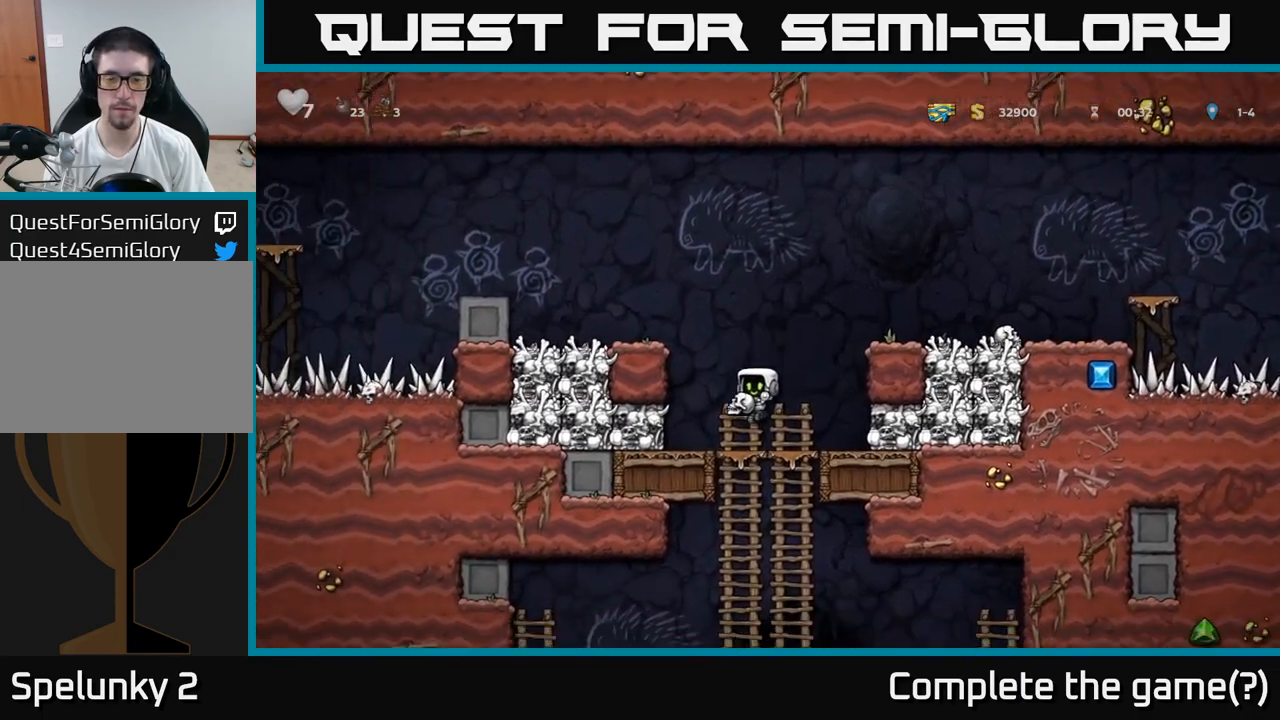
{"buttons": [], "left_stick": "down", "events": []}
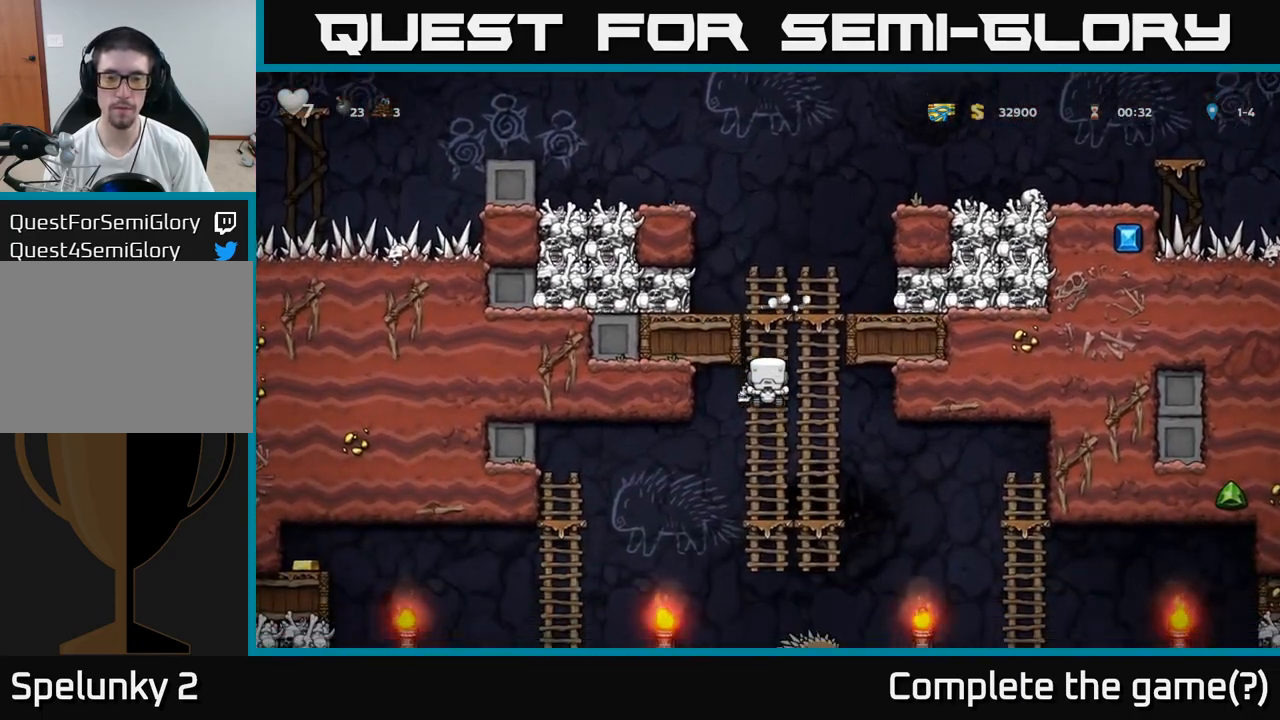
{"buttons": ["A"], "left_stick": "down", "events": [[83, "left_stick", "center"], [400, "left_stick", "down"], [433, "A", "down"]]}
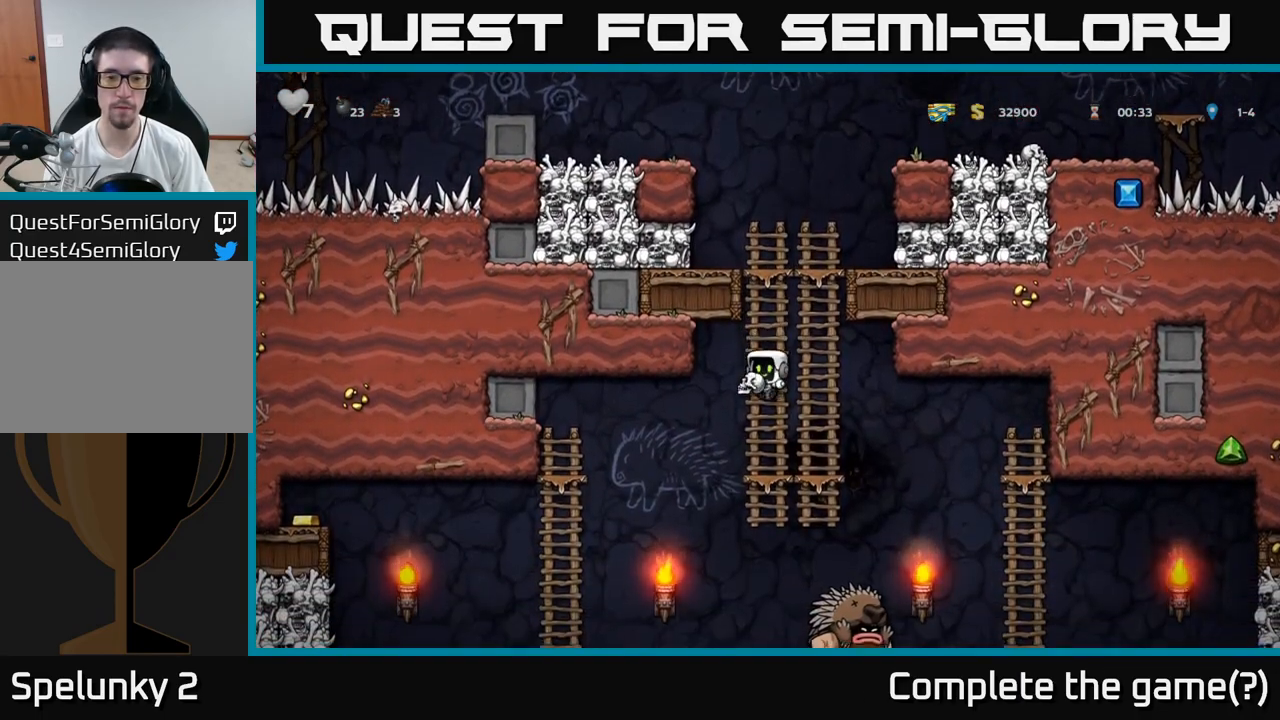
{"buttons": [], "left_stick": "left", "events": [[50, "A", "up"], [50, "left_stick", "left"]]}
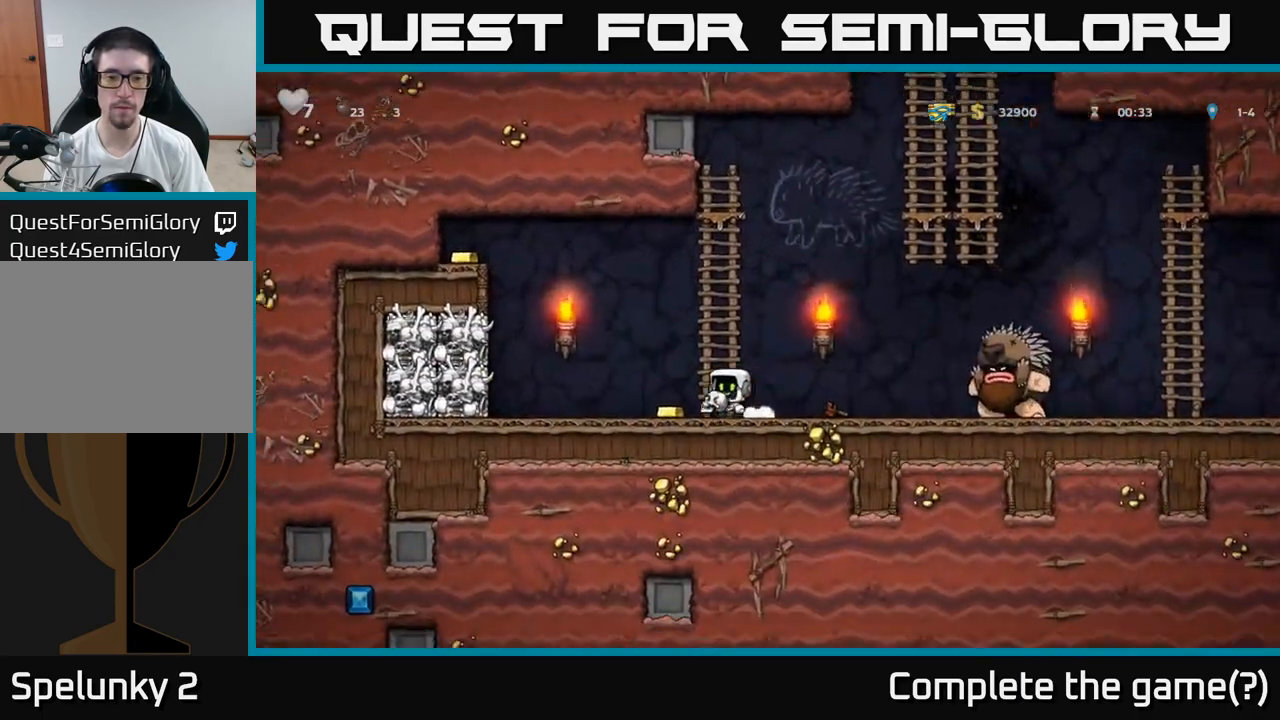
{"buttons": [], "left_stick": "center", "events": [[133, "left_stick", "center"], [233, "left_stick", "right"], [400, "left_stick", "center"]]}
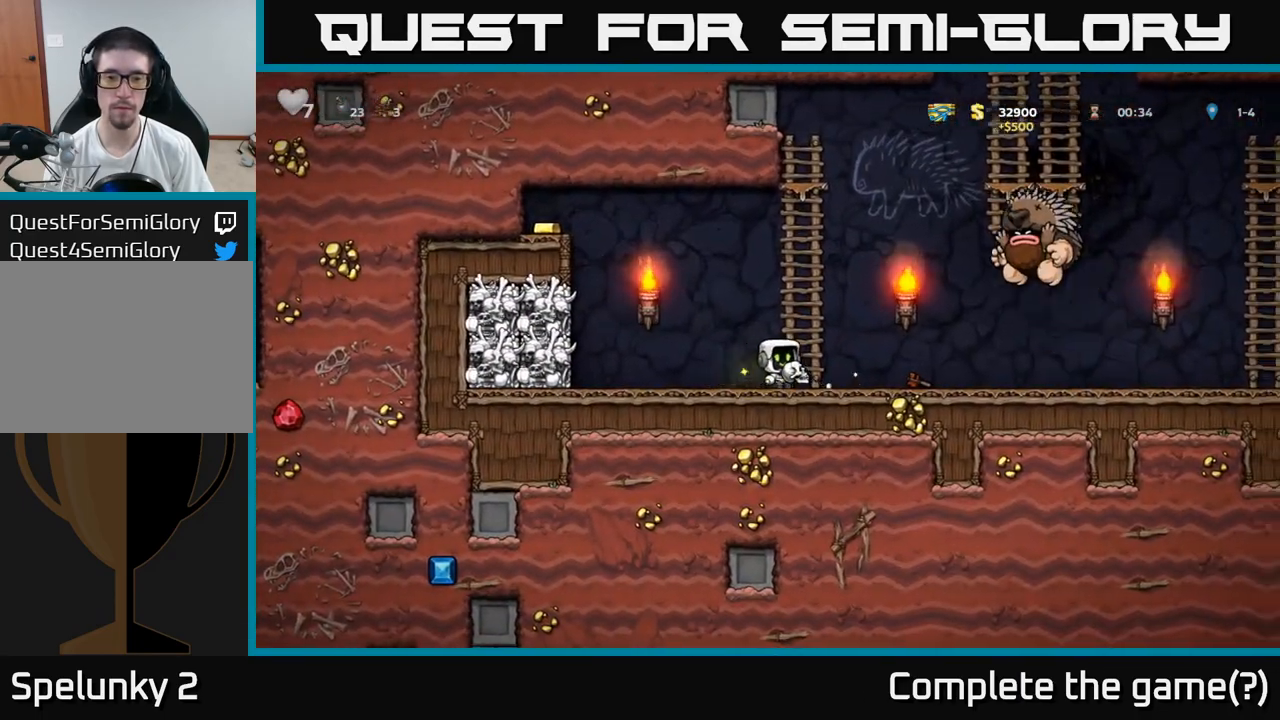
{"buttons": [], "left_stick": "center", "events": [[17, "left_stick", "left"], [400, "left_stick", "center"]]}
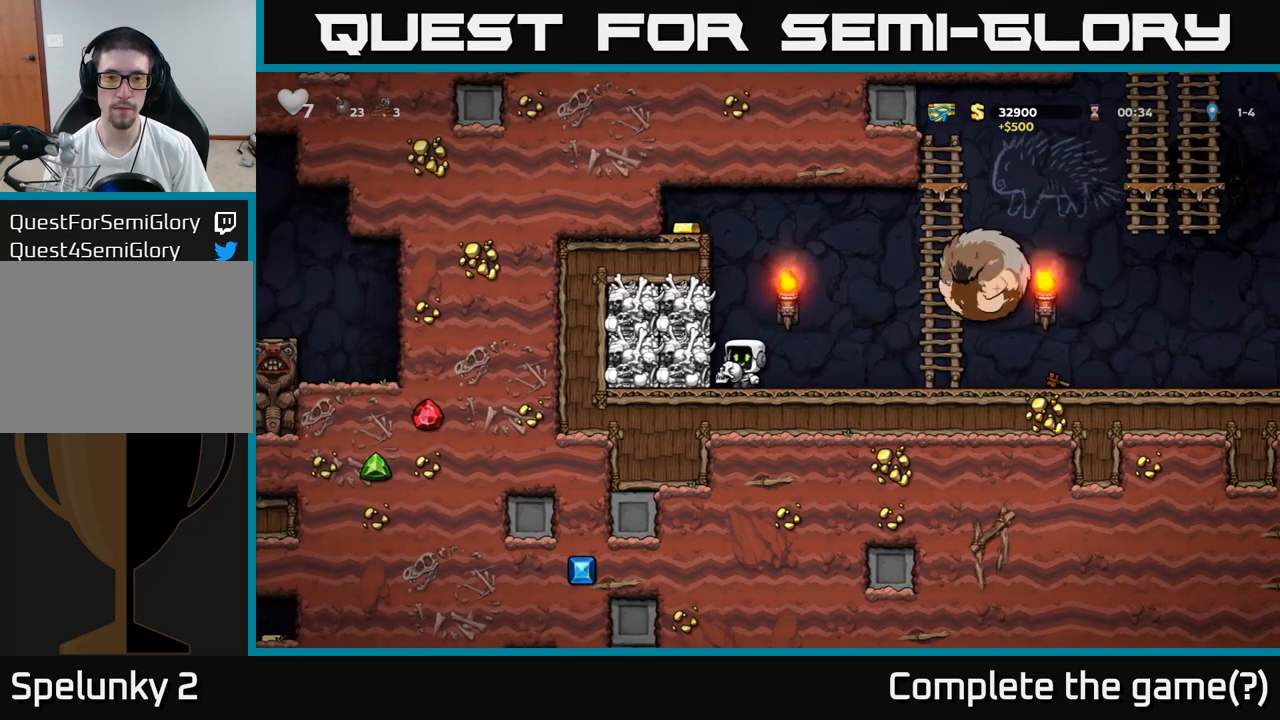
{"buttons": ["A", "R1"], "left_stick": "up", "events": [[183, "A", "down"], [233, "left_stick", "up"], [267, "R1", "down"]]}
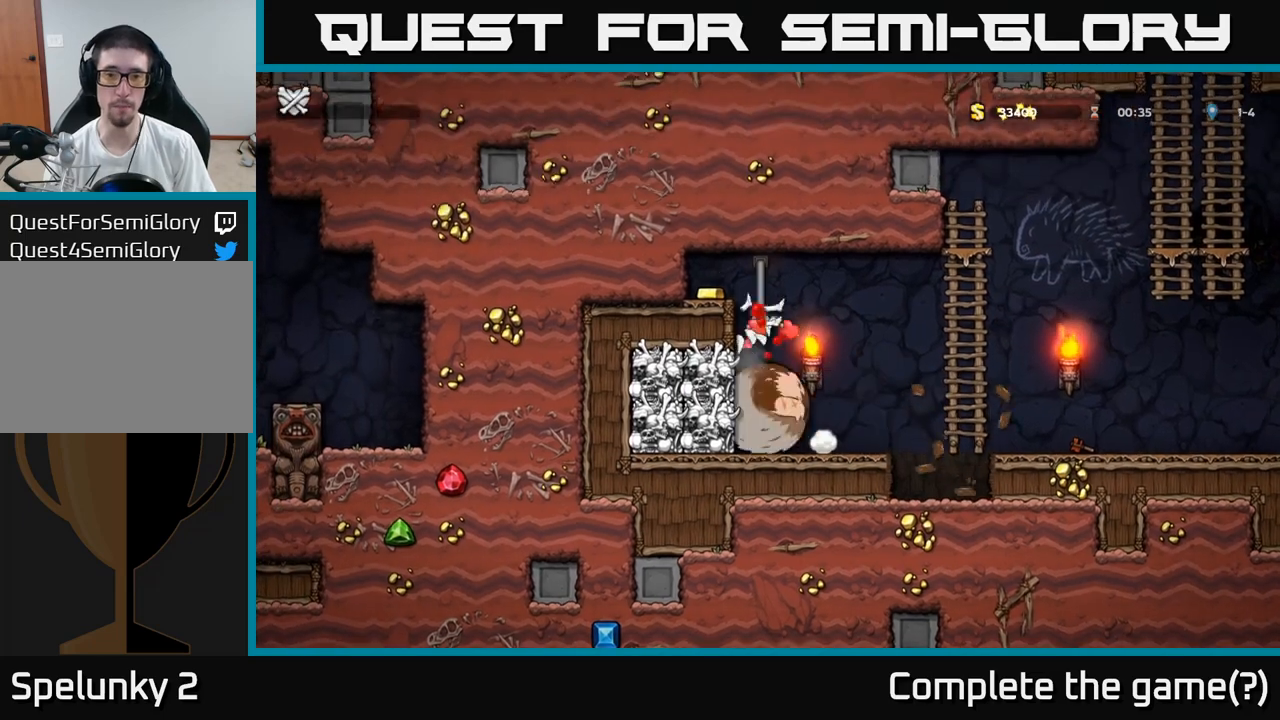
{"buttons": [], "left_stick": "center", "events": [[83, "R1", "up"], [133, "A", "up"], [183, "A", "down"], [283, "A", "up"], [333, "left_stick", "center"]]}